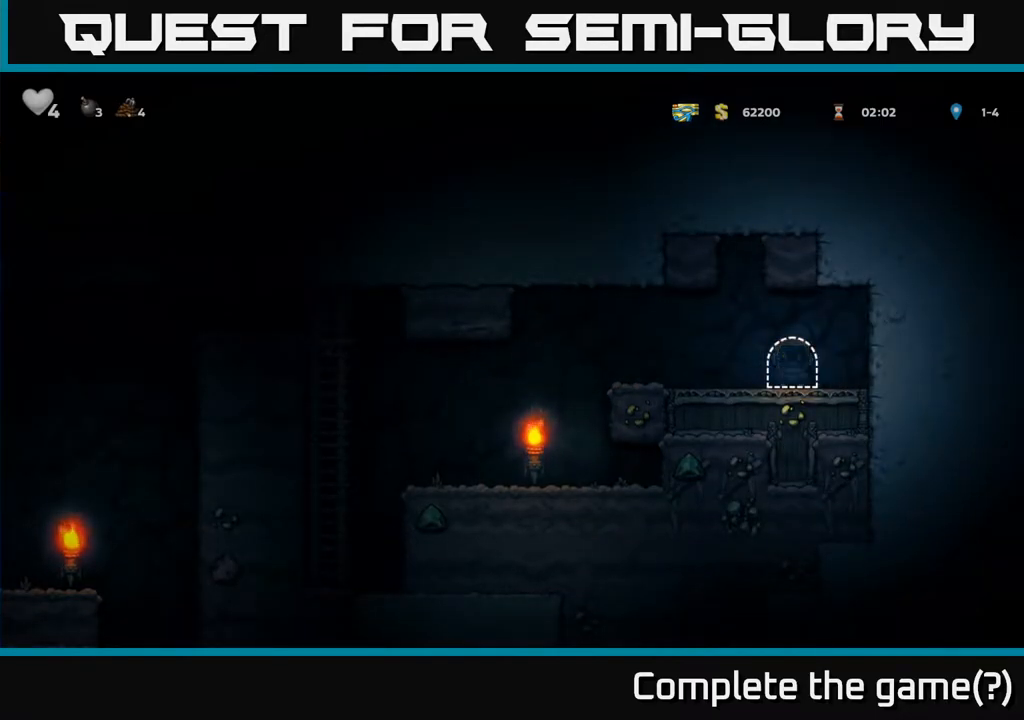
Gameplay with a controller (Xbox layout); each line is a JSON object with the inputs held at the frame after it. "events" lists button and stick changes between this image and that frame as [ms after this image, input, new state], when the widget could be followed in between.
{"buttons": [], "left_stick": "center", "right_stick": "center", "events": [[17, "L2", "up"]]}
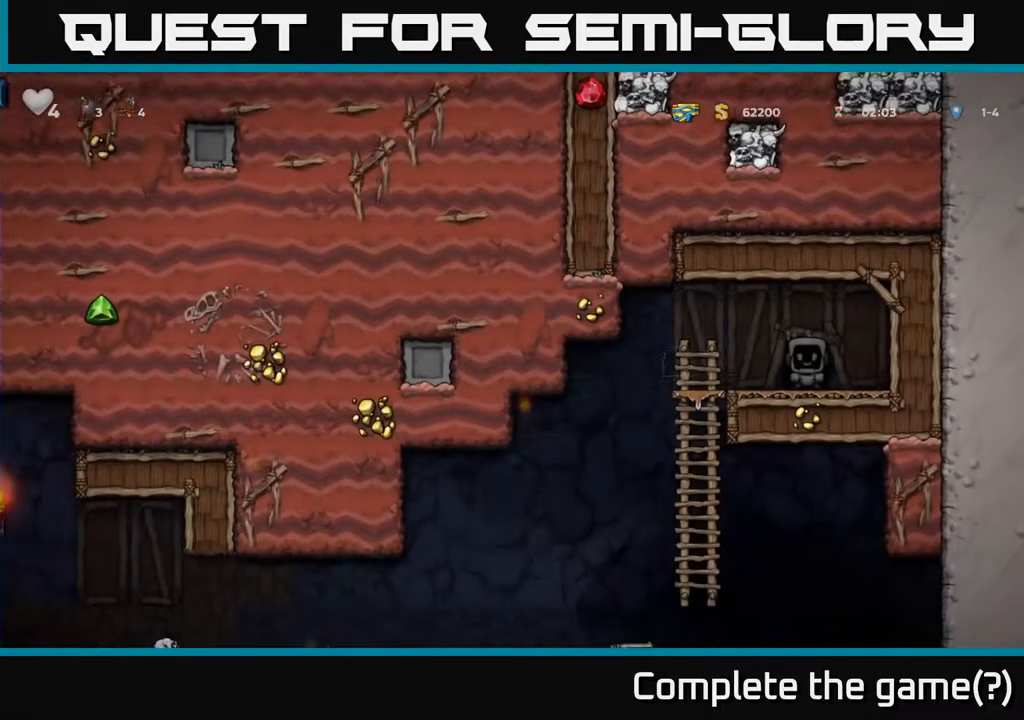
{"buttons": ["DPAD_LEFT"], "left_stick": "center", "right_stick": "center", "events": [[250, "DPAD_LEFT", "down"]]}
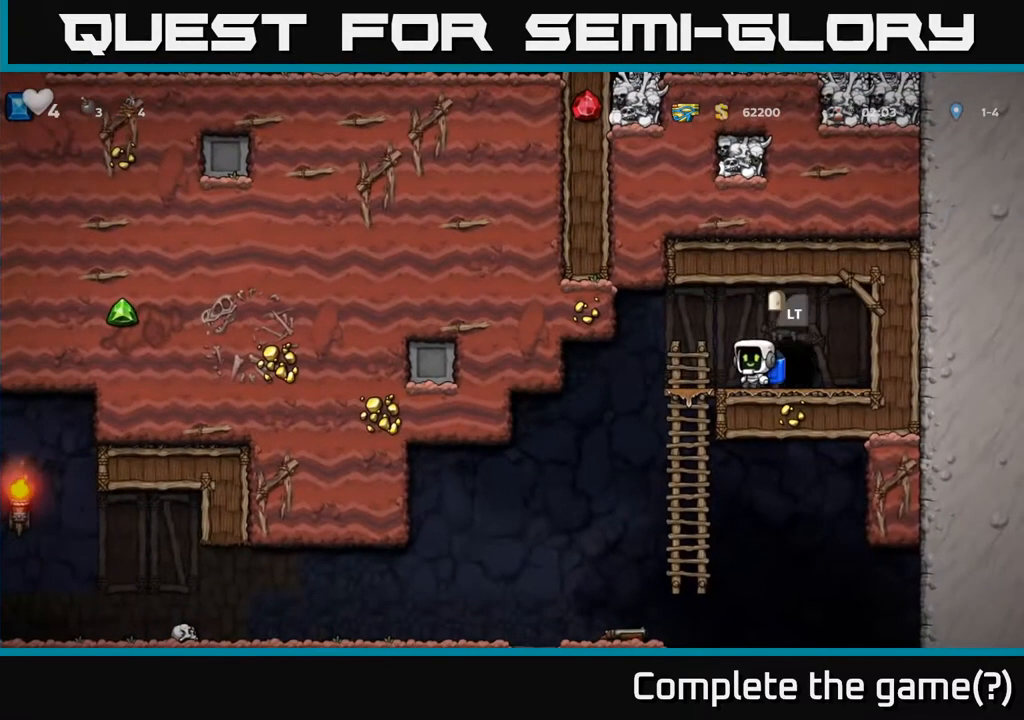
{"buttons": [], "left_stick": "center", "right_stick": "center", "events": [[300, "DPAD_LEFT", "up"], [350, "DPAD_RIGHT", "down"], [450, "DPAD_RIGHT", "up"]]}
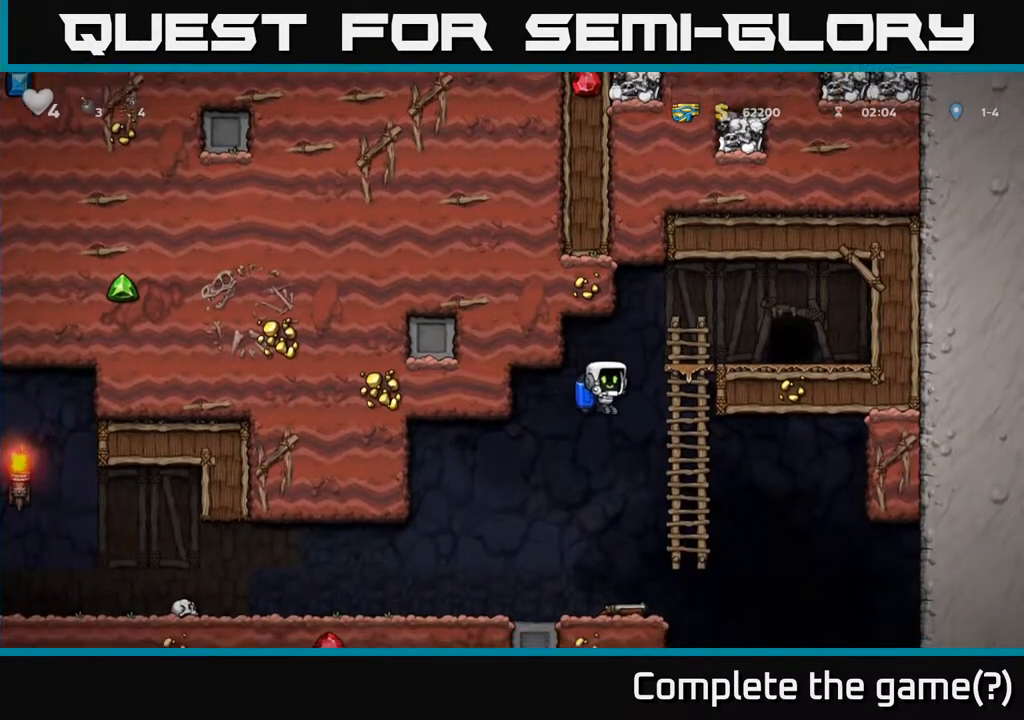
{"buttons": [], "left_stick": "center", "right_stick": "center", "events": [[117, "A", "down"], [167, "A", "up"], [350, "DPAD_RIGHT", "down"], [400, "DPAD_RIGHT", "up"]]}
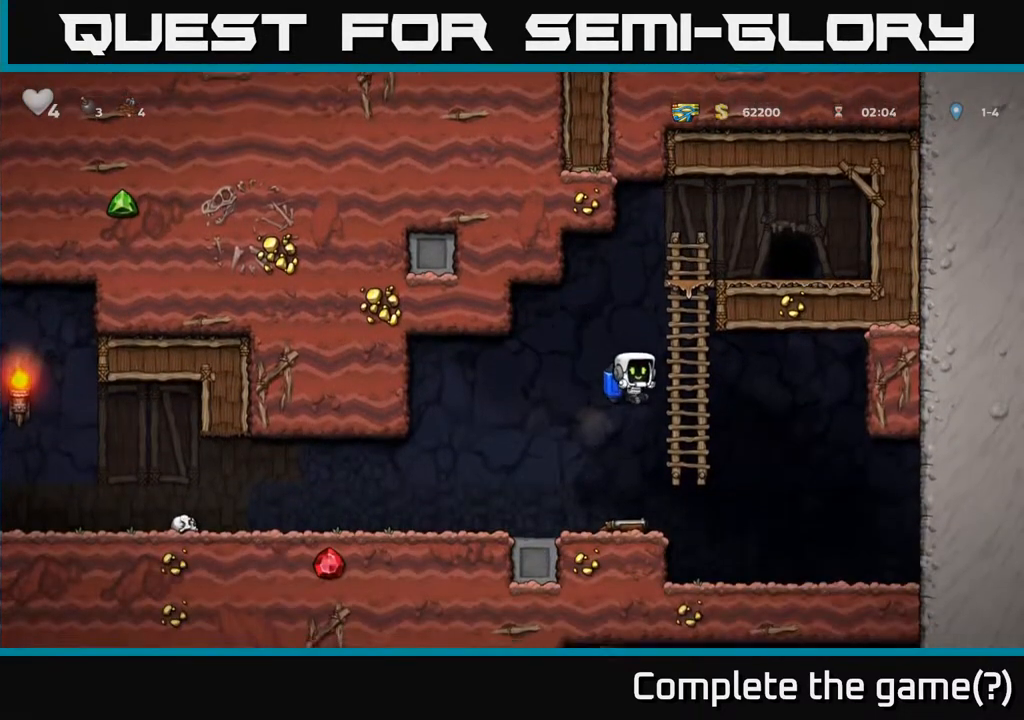
{"buttons": ["A"], "left_stick": "center", "right_stick": "center", "events": [[150, "DPAD_DOWN", "down"], [333, "X", "down"], [450, "DPAD_DOWN", "up"], [450, "X", "up"], [467, "A", "down"]]}
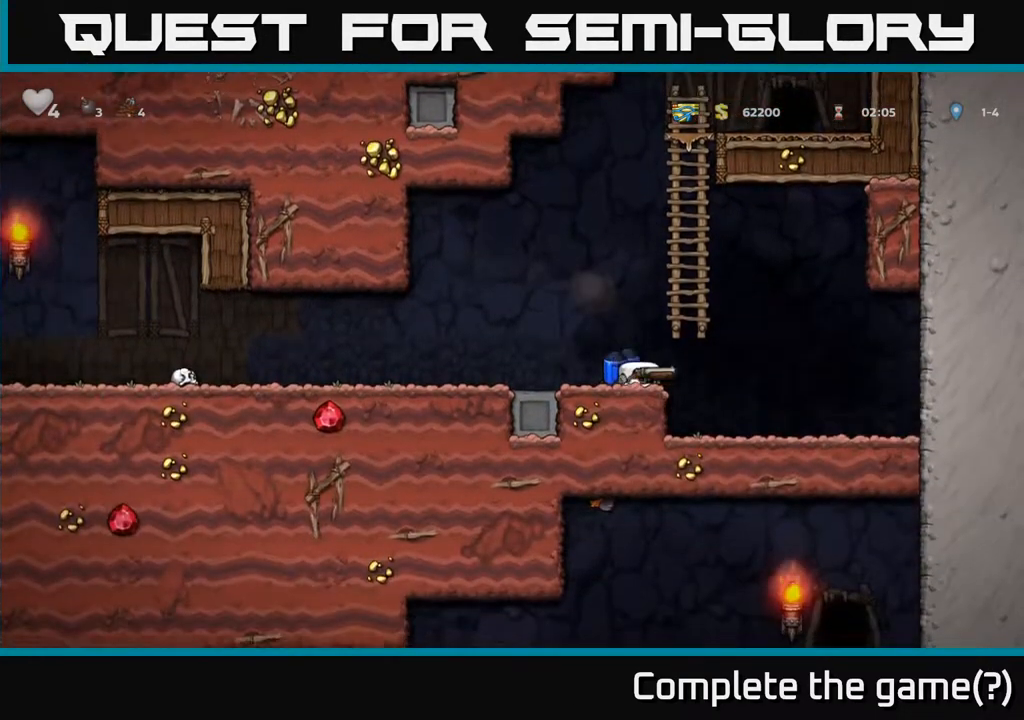
{"buttons": ["DPAD_UP"], "left_stick": "center", "right_stick": "center", "events": [[100, "A", "up"], [117, "DPAD_RIGHT", "down"], [150, "A", "down"], [217, "DPAD_UP", "down"], [250, "DPAD_RIGHT", "up"], [317, "A", "up"]]}
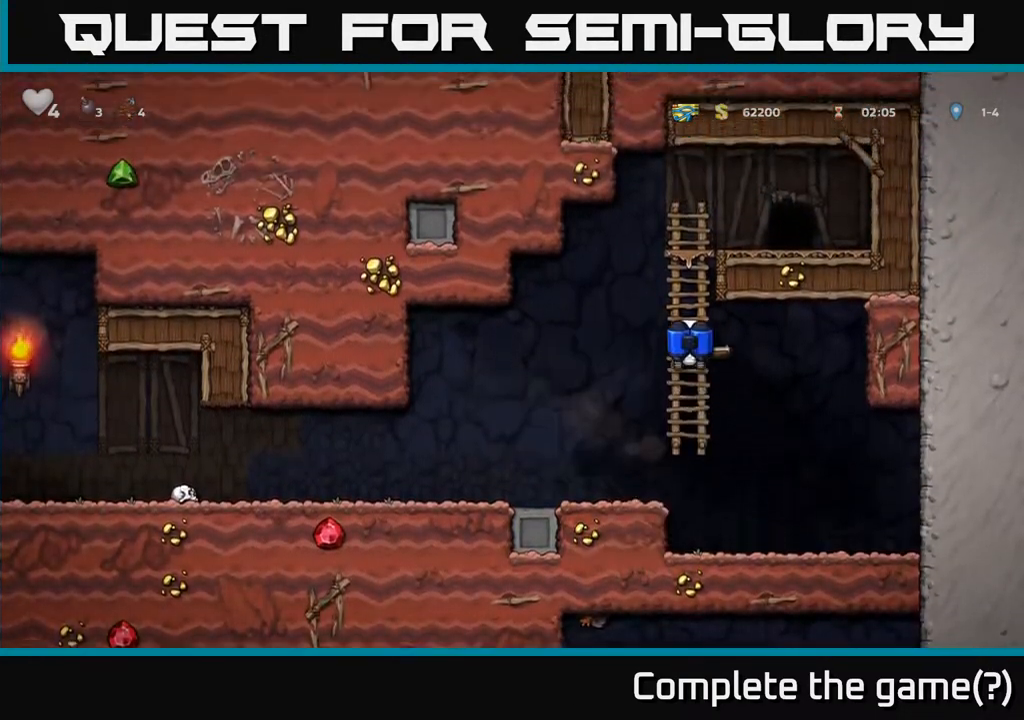
{"buttons": ["DPAD_RIGHT"], "left_stick": "center", "right_stick": "center", "events": [[300, "A", "down"], [367, "DPAD_UP", "up"], [383, "DPAD_RIGHT", "down"], [467, "A", "up"]]}
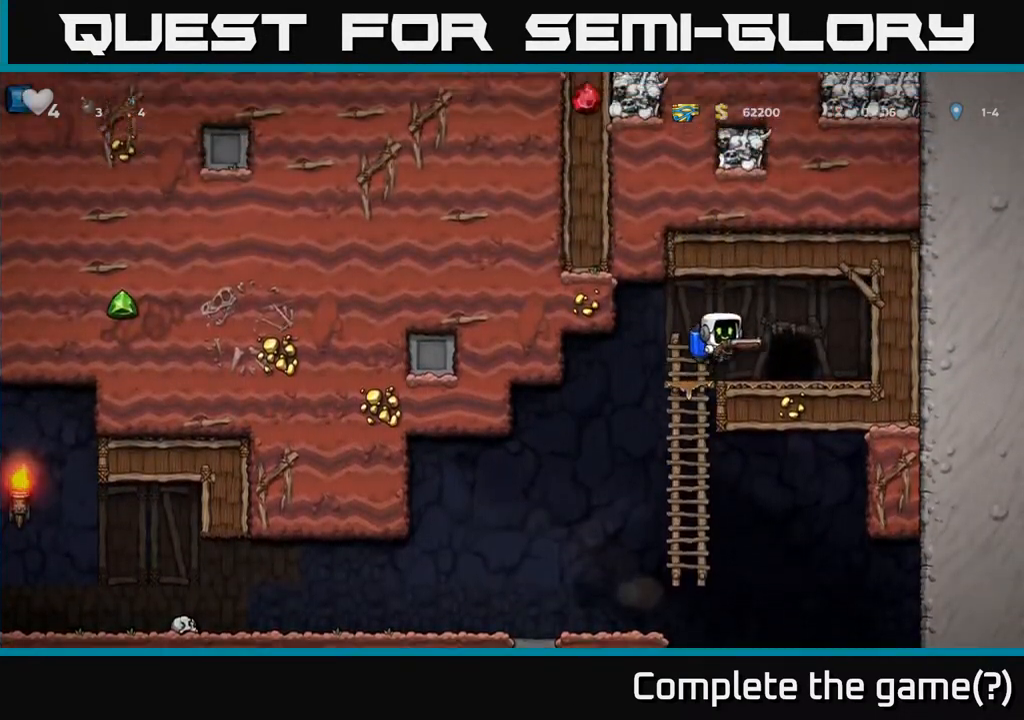
{"buttons": [], "left_stick": "center", "right_stick": "center", "events": [[100, "DPAD_RIGHT", "up"], [233, "L2", "down"], [317, "L2", "up"], [400, "L2", "down"], [467, "L2", "up"]]}
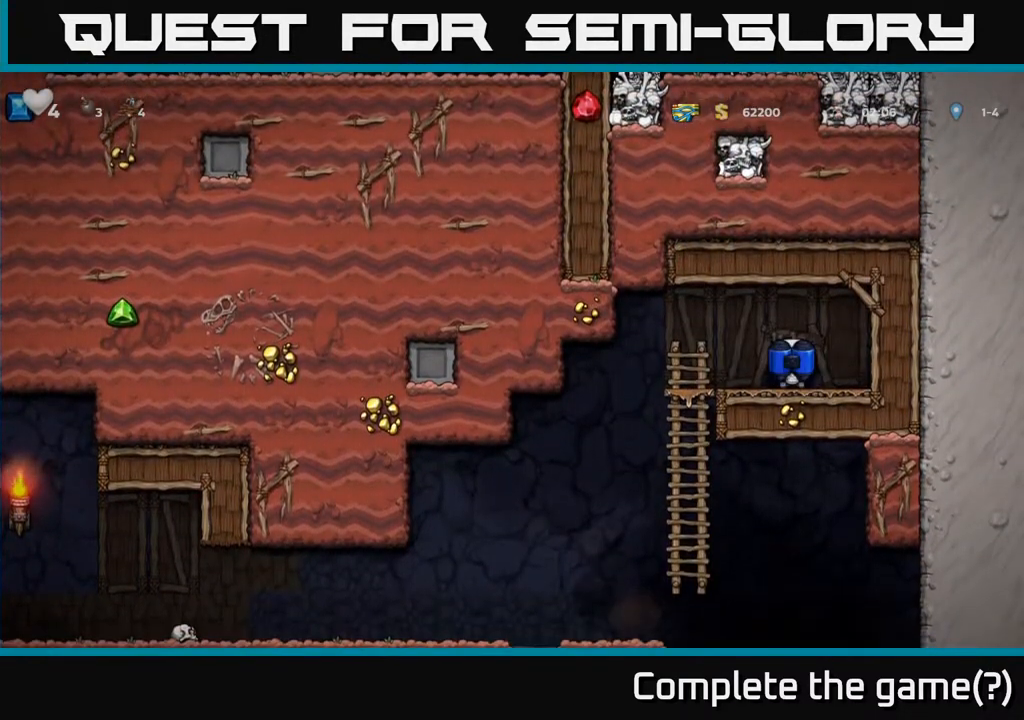
{"buttons": [], "left_stick": "center", "right_stick": "center", "events": [[67, "L2", "down"], [133, "L2", "up"]]}
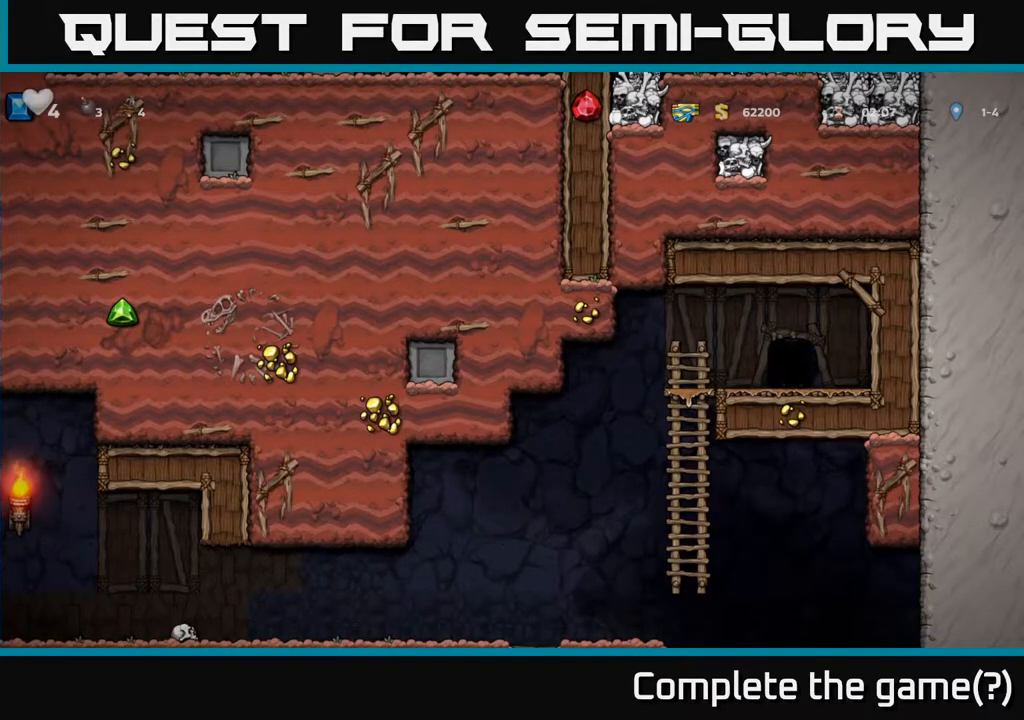
{"buttons": ["DPAD_LEFT"], "left_stick": "center", "right_stick": "center", "events": [[250, "DPAD_LEFT", "down"]]}
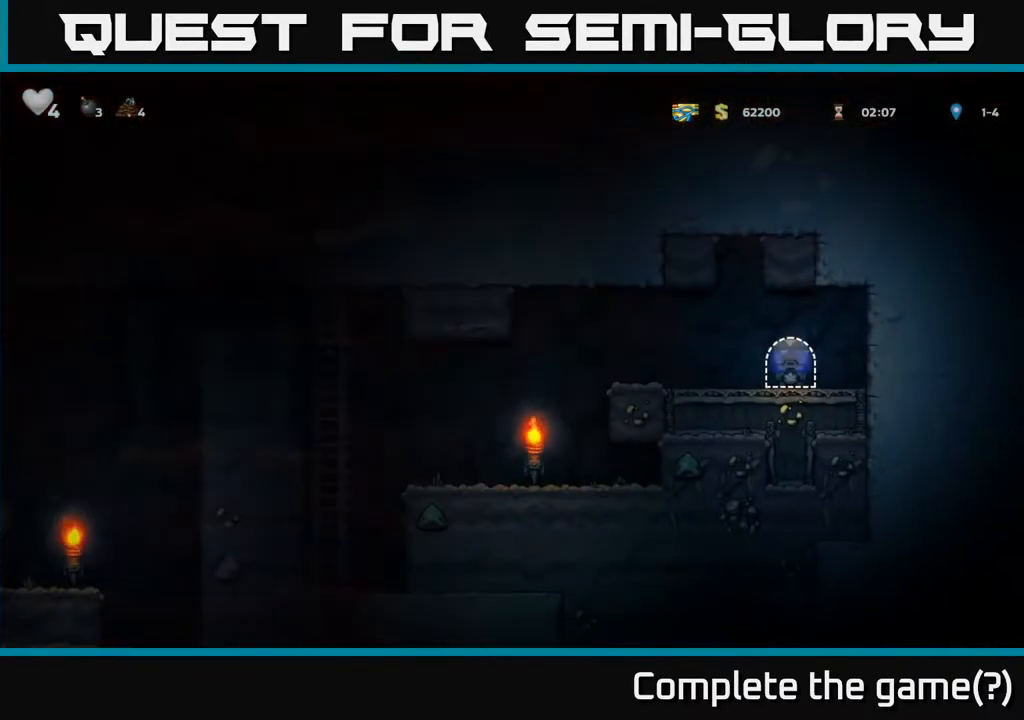
{"buttons": ["DPAD_LEFT"], "left_stick": "center", "right_stick": "center", "events": []}
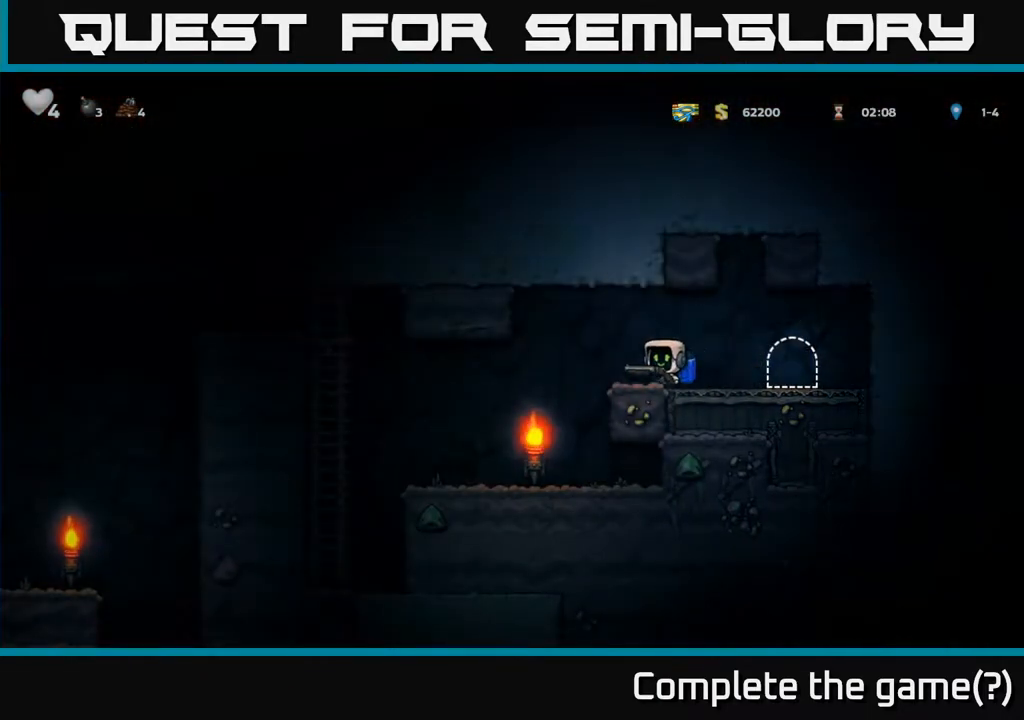
{"buttons": ["A", "DPAD_LEFT"], "left_stick": "center", "right_stick": "center", "events": [[450, "A", "down"]]}
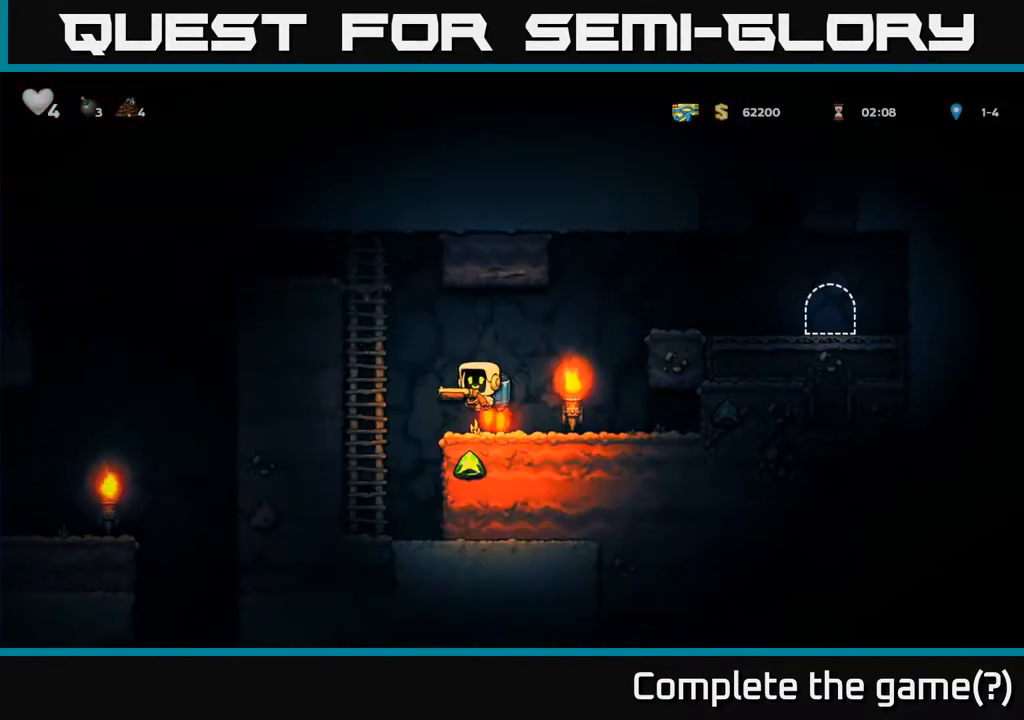
{"buttons": ["DPAD_LEFT"], "left_stick": "center", "right_stick": "center", "events": [[50, "A", "up"], [100, "A", "down"], [417, "A", "up"]]}
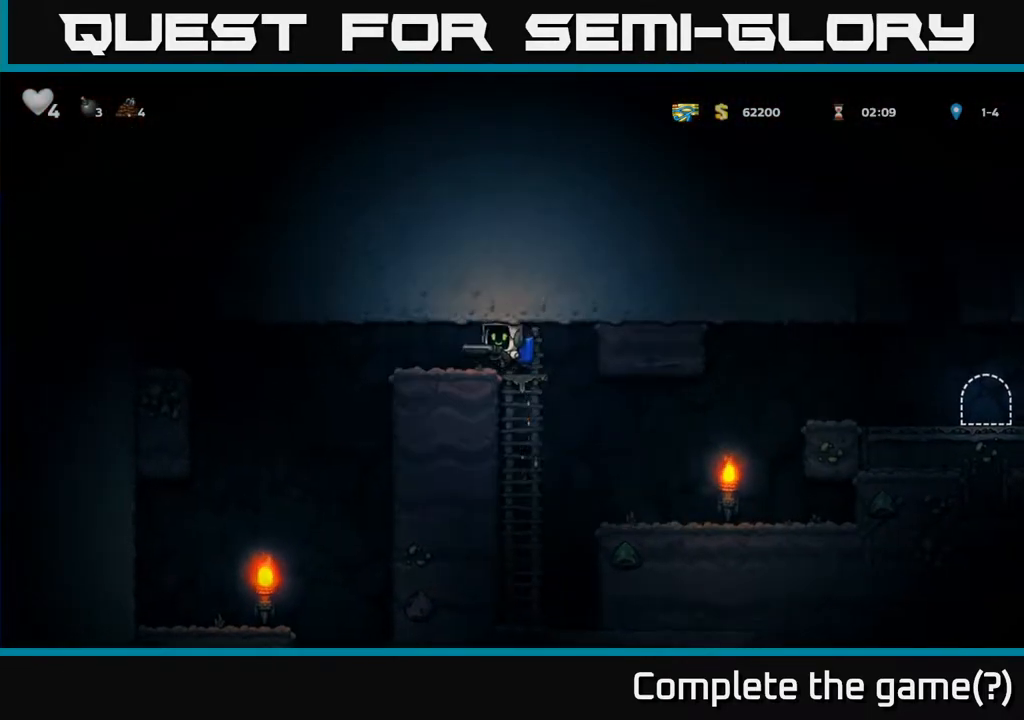
{"buttons": ["DPAD_LEFT"], "left_stick": "center", "right_stick": "center", "events": []}
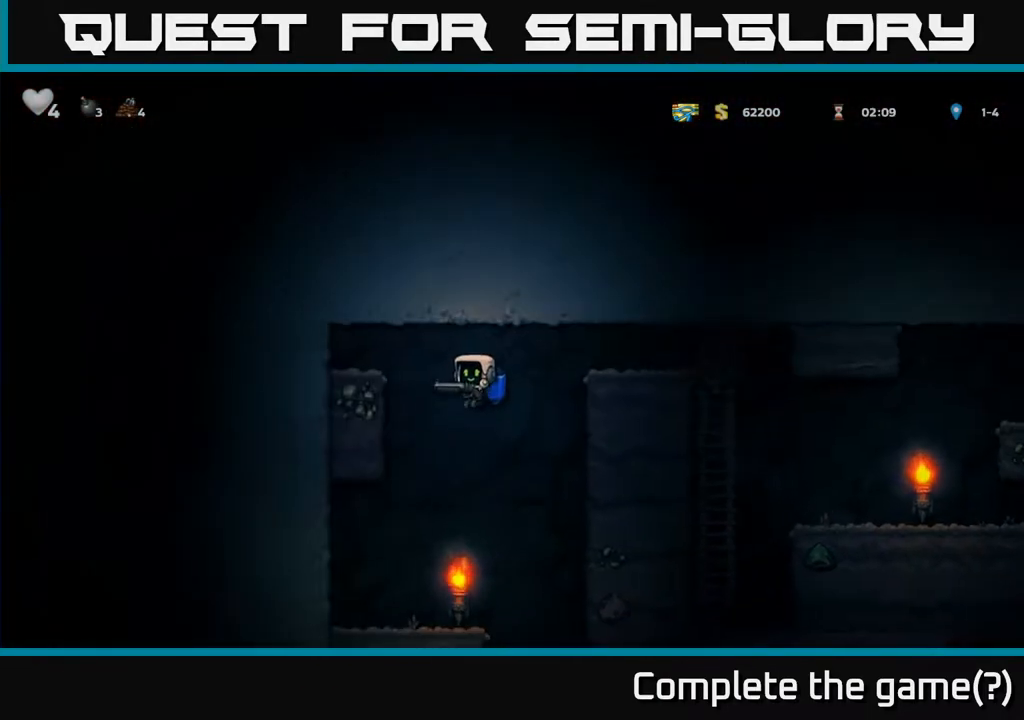
{"buttons": ["DPAD_RIGHT"], "left_stick": "center", "right_stick": "center", "events": [[33, "DPAD_LEFT", "up"], [267, "DPAD_RIGHT", "down"]]}
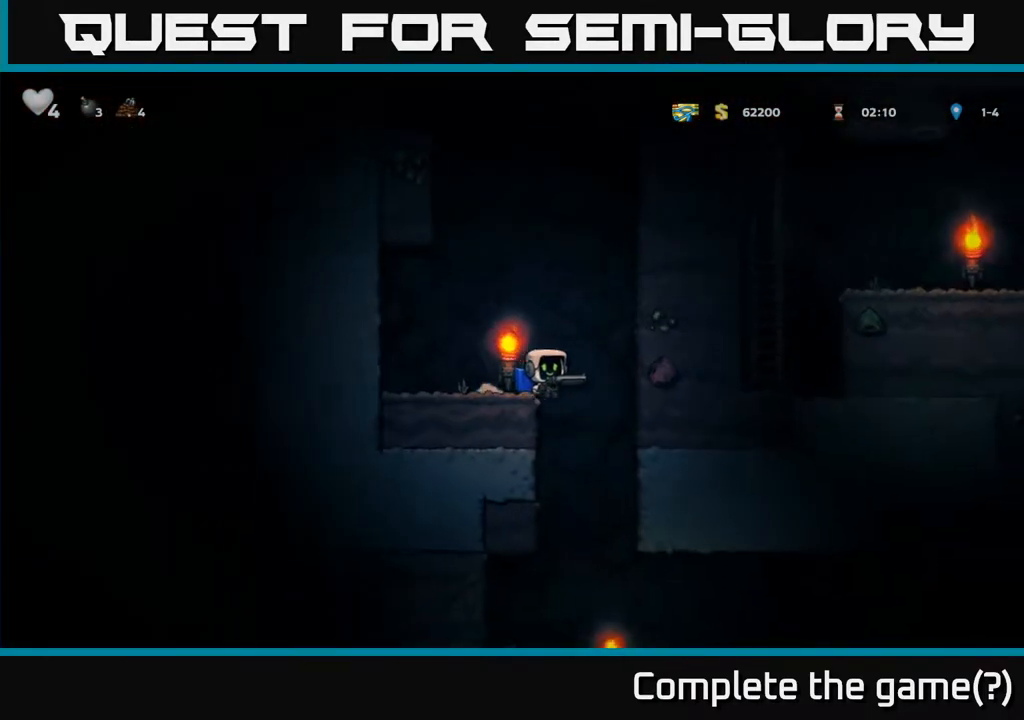
{"buttons": [], "left_stick": "center", "right_stick": "center", "events": [[33, "DPAD_RIGHT", "up"]]}
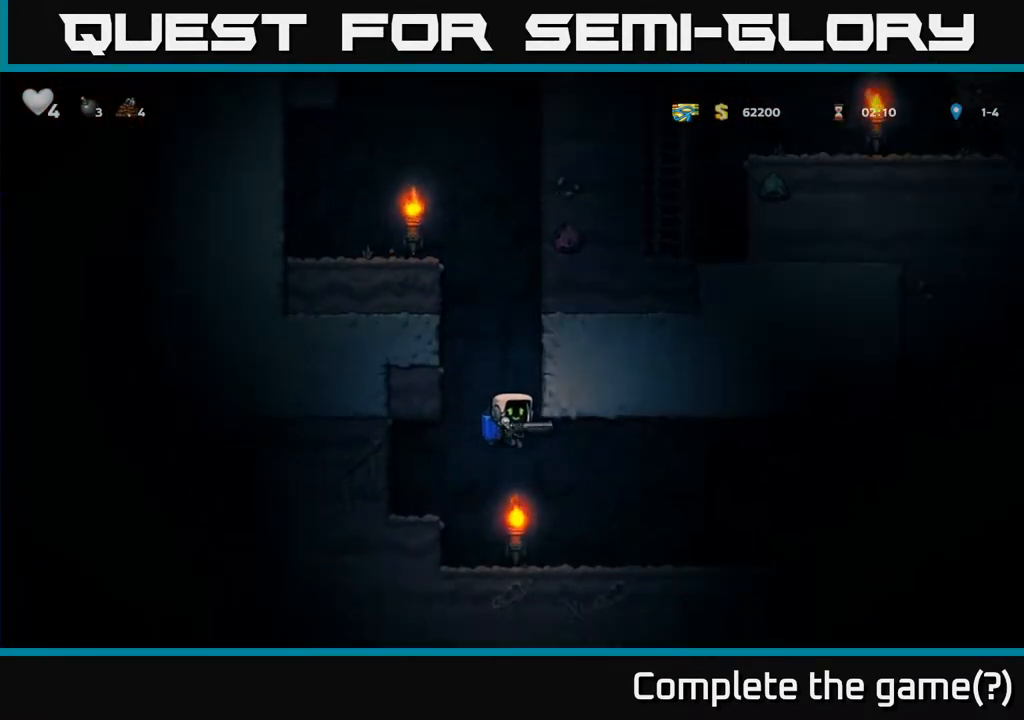
{"buttons": ["DPAD_RIGHT"], "left_stick": "center", "right_stick": "center", "events": [[33, "DPAD_RIGHT", "down"], [67, "A", "down"], [133, "A", "up"]]}
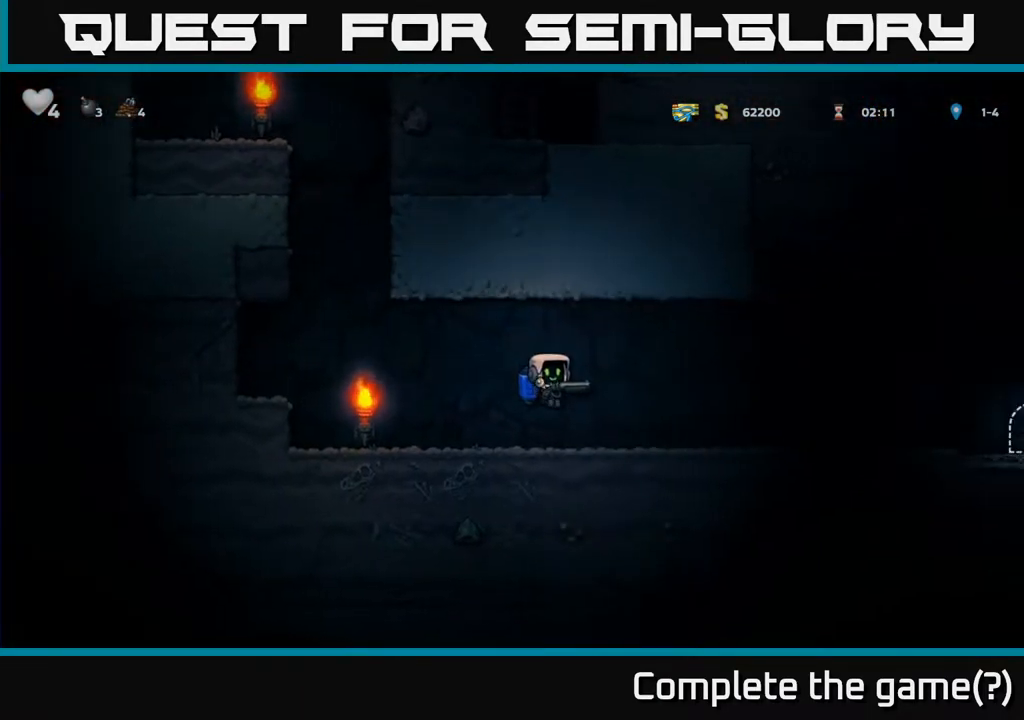
{"buttons": ["DPAD_RIGHT"], "left_stick": "center", "right_stick": "center", "events": [[17, "A", "down"], [83, "A", "up"]]}
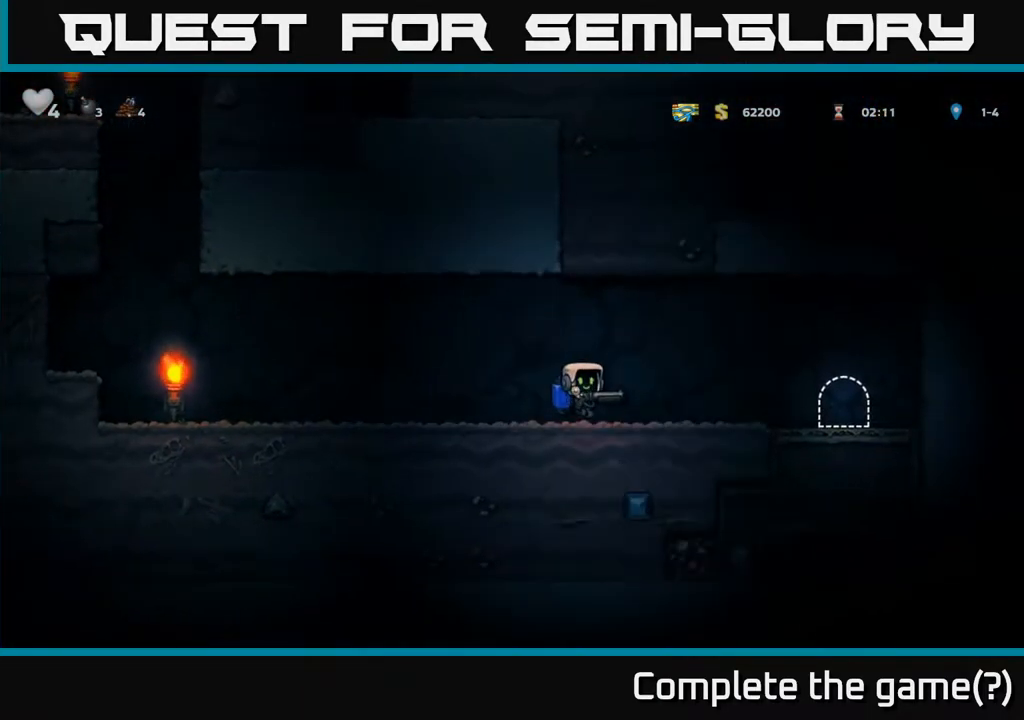
{"buttons": ["L2"], "left_stick": "center", "right_stick": "center", "events": [[450, "DPAD_RIGHT", "up"], [483, "L2", "down"]]}
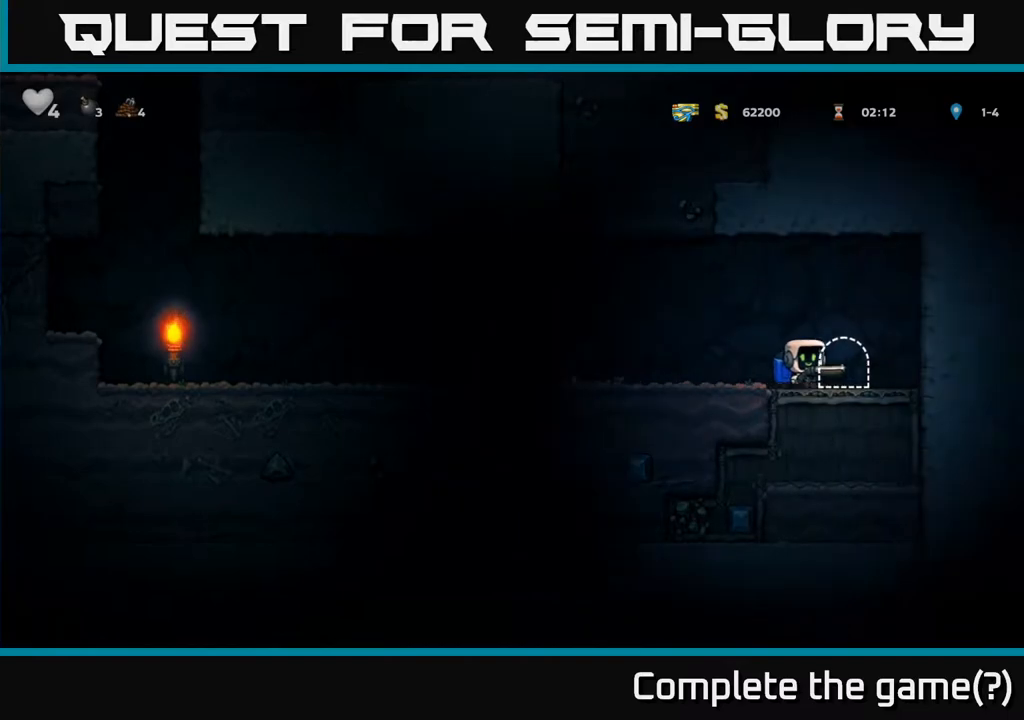
{"buttons": [], "left_stick": "center", "right_stick": "center", "events": [[67, "L2", "up"], [150, "L2", "down"], [233, "L2", "up"]]}
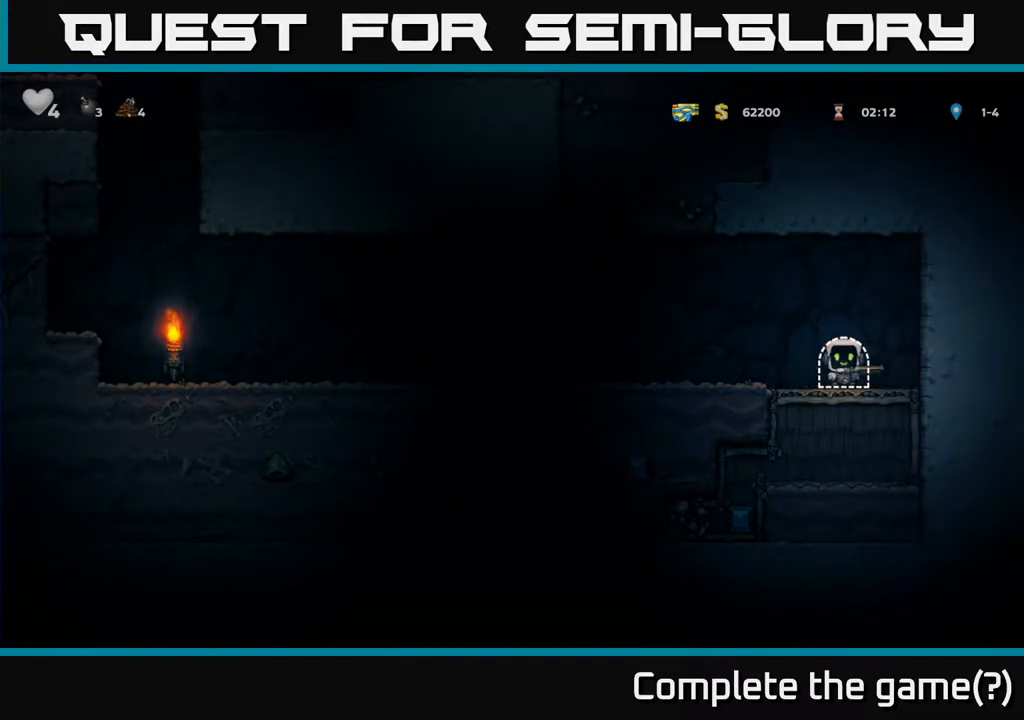
{"buttons": [], "left_stick": "center", "right_stick": "center", "events": []}
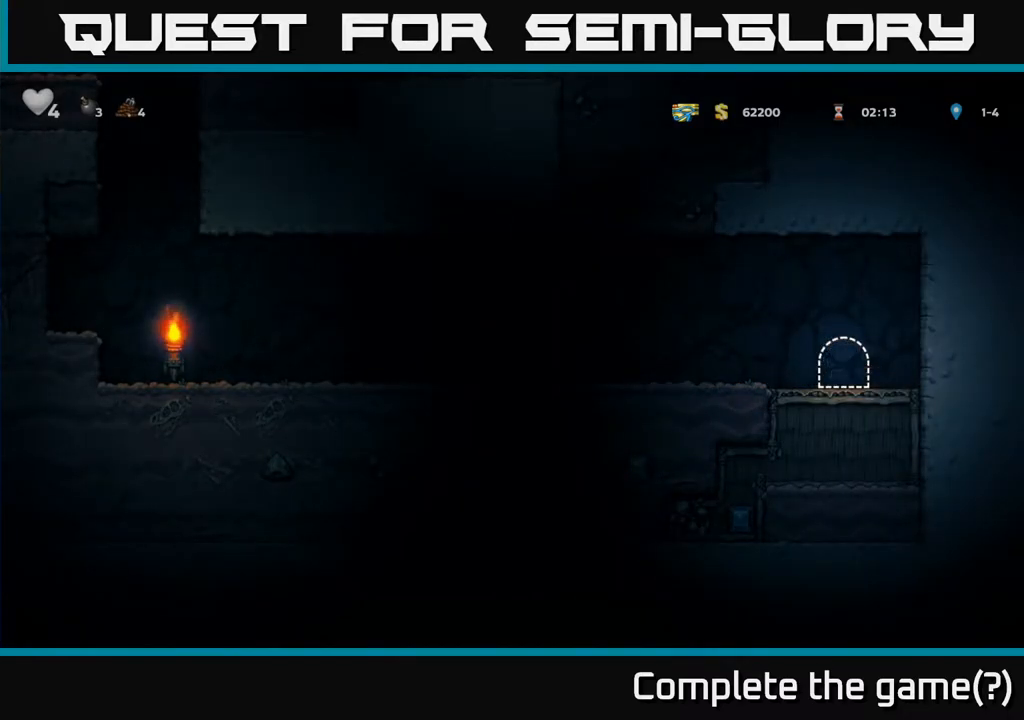
{"buttons": [], "left_stick": "center", "right_stick": "center", "events": []}
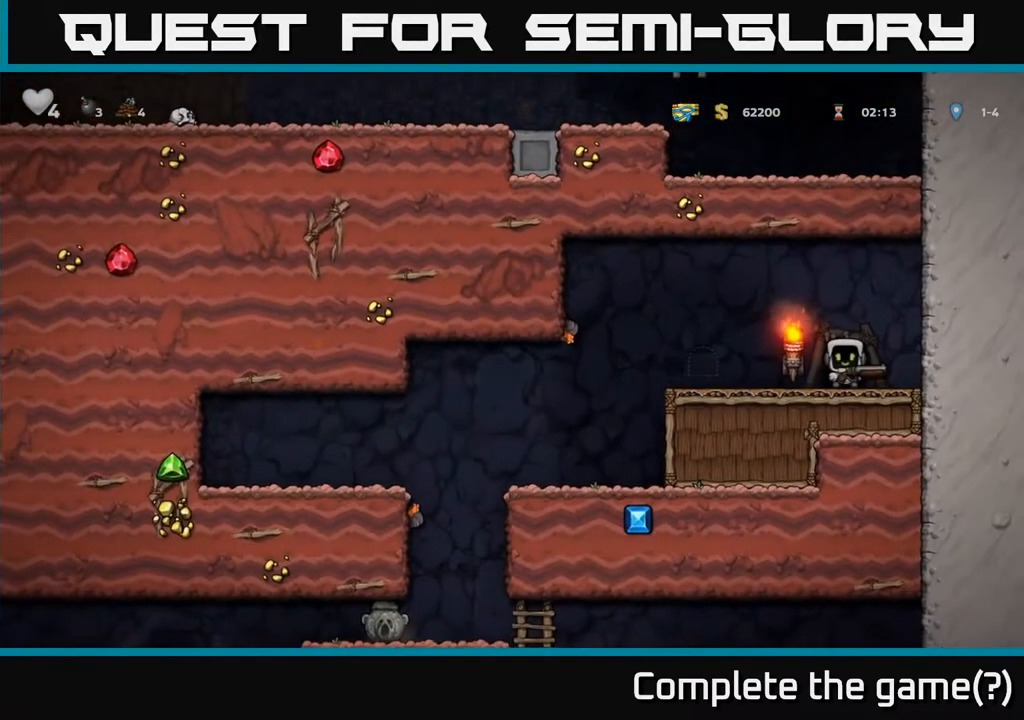
{"buttons": ["DPAD_LEFT"], "left_stick": "center", "right_stick": "center", "events": [[17, "DPAD_LEFT", "down"]]}
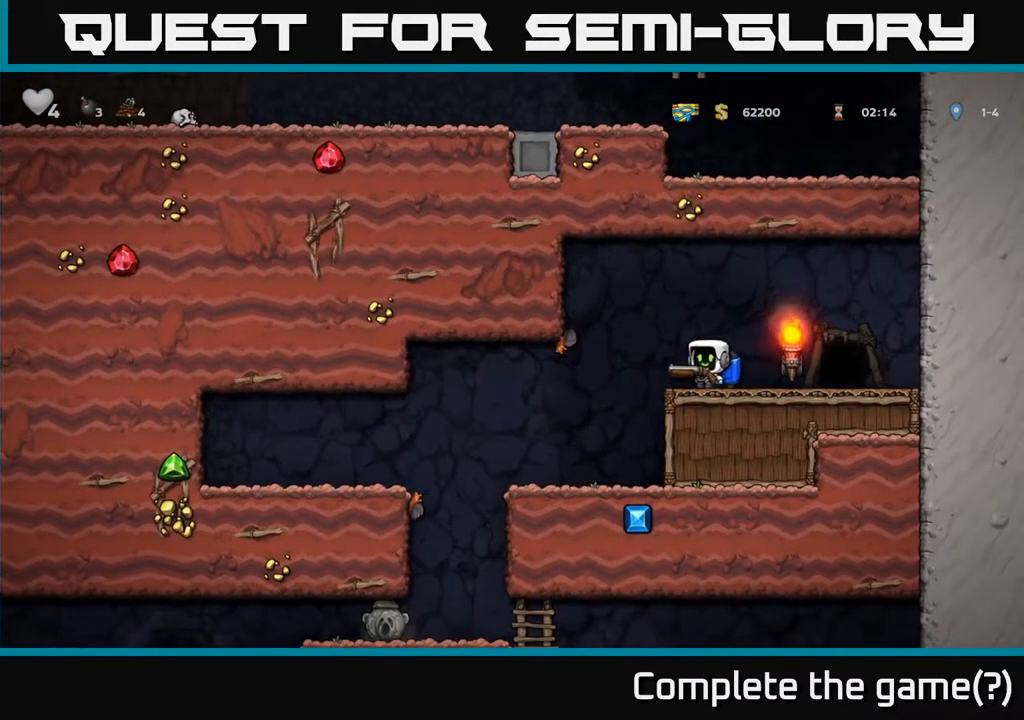
{"buttons": ["DPAD_LEFT"], "left_stick": "center", "right_stick": "center", "events": []}
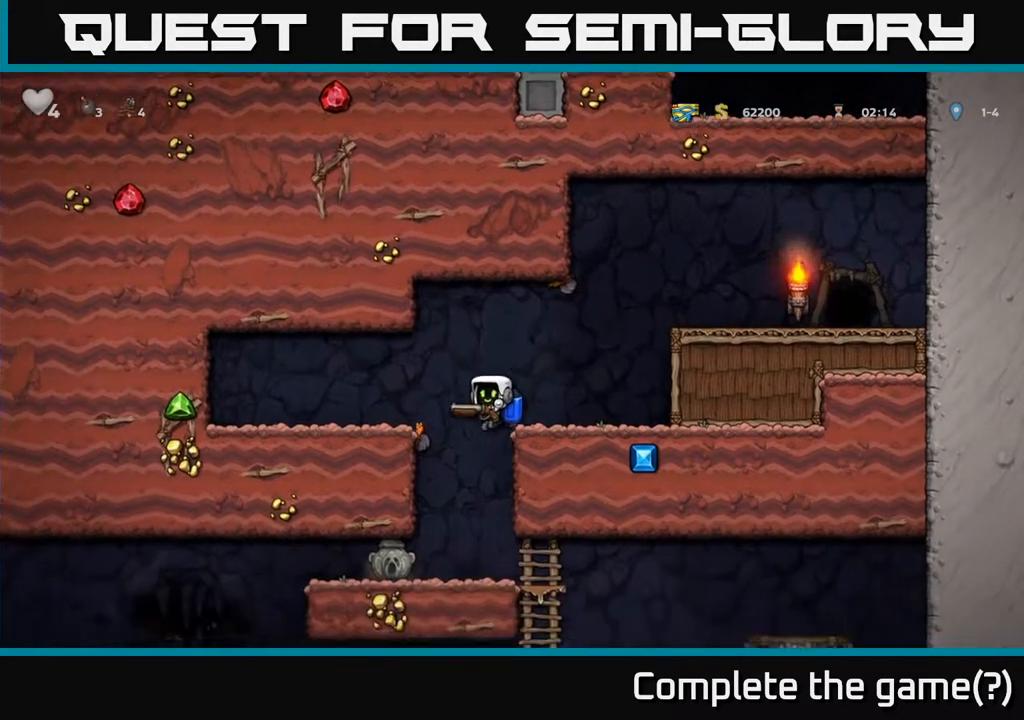
{"buttons": [], "left_stick": "center", "right_stick": "center", "events": [[33, "DPAD_LEFT", "up"], [67, "A", "down"], [67, "DPAD_RIGHT", "down"], [133, "DPAD_RIGHT", "up"], [150, "A", "up"]]}
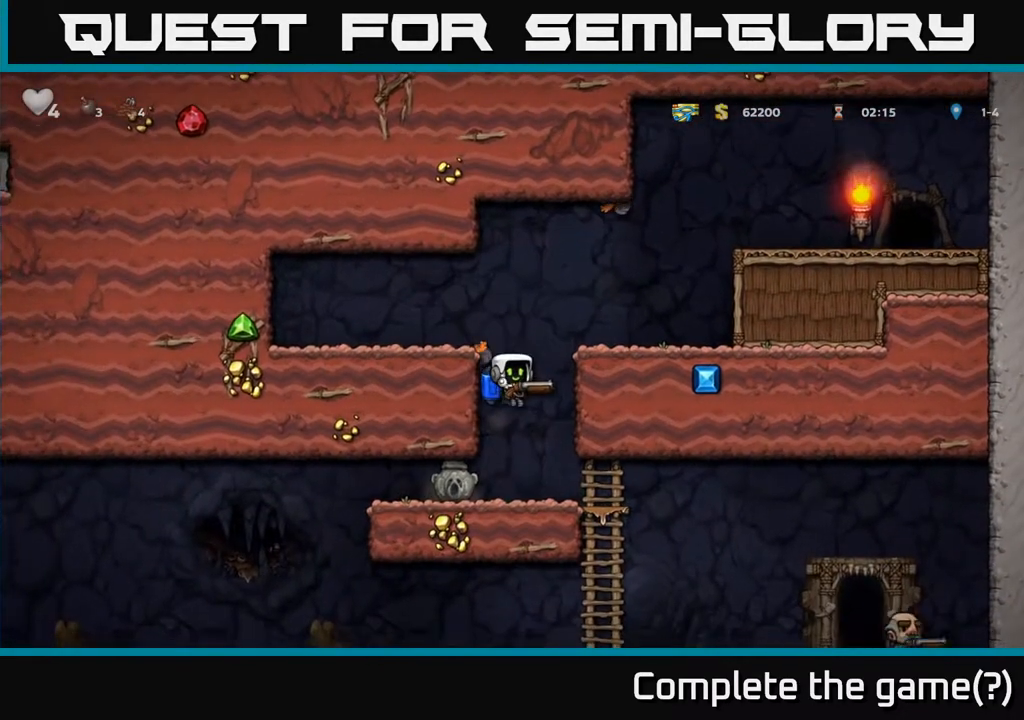
{"buttons": ["DPAD_LEFT"], "left_stick": "center", "right_stick": "center", "events": [[117, "DPAD_LEFT", "down"]]}
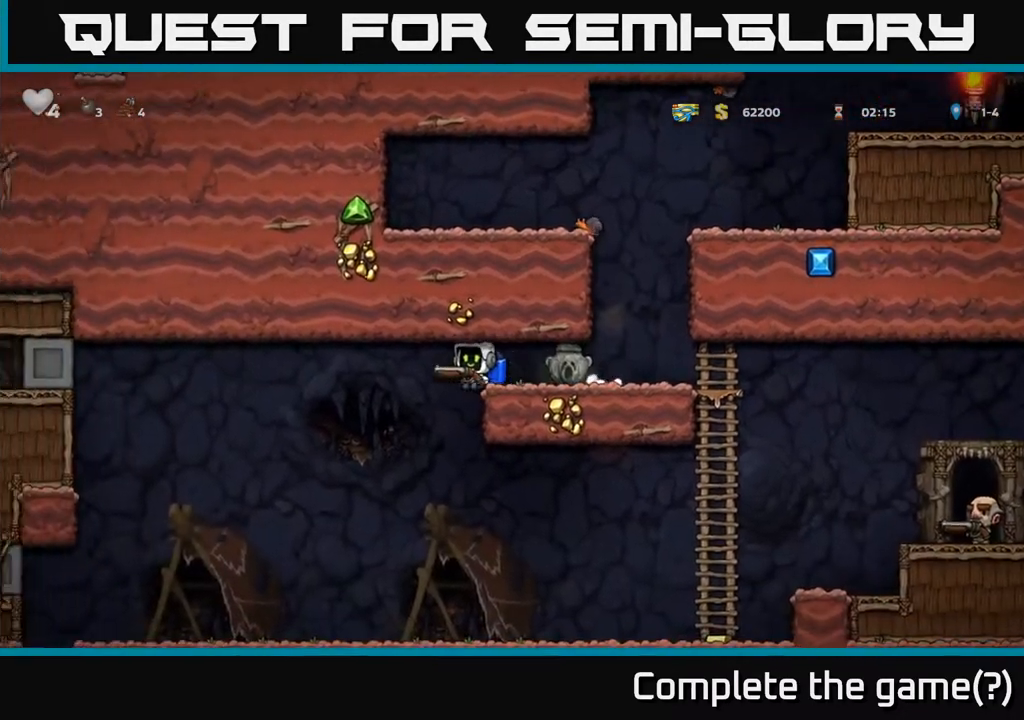
{"buttons": ["A"], "left_stick": "center", "right_stick": "center", "events": [[233, "DPAD_LEFT", "up"], [317, "DPAD_RIGHT", "down"], [467, "DPAD_RIGHT", "up"], [500, "A", "down"]]}
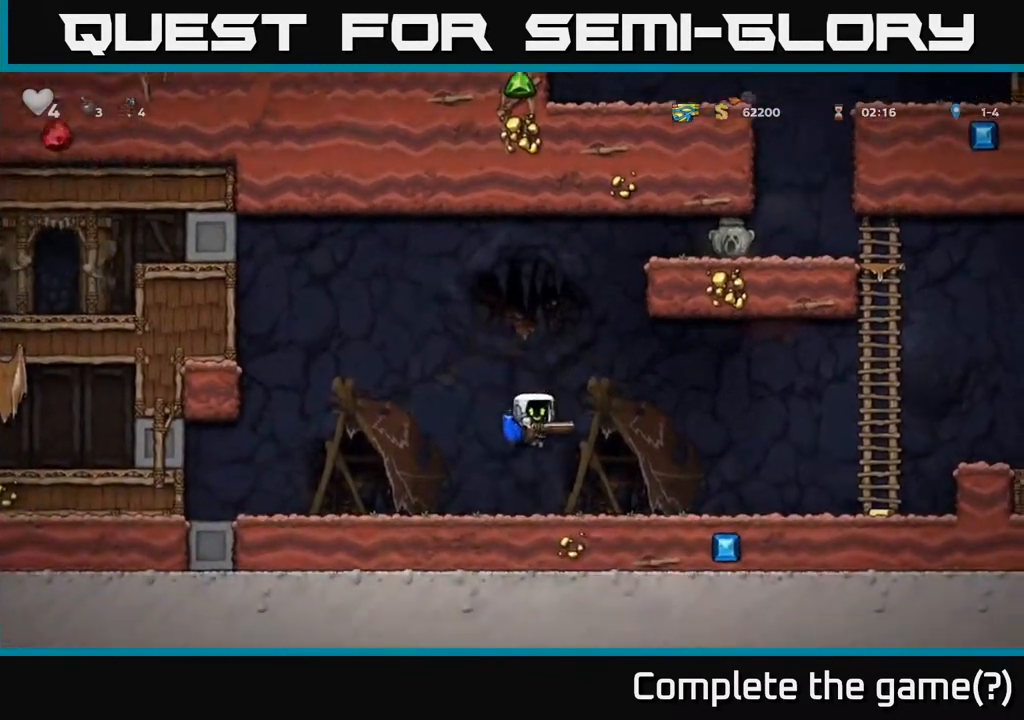
{"buttons": [], "left_stick": "center", "right_stick": "center", "events": [[67, "X", "down"], [83, "A", "up"], [133, "X", "up"], [283, "A", "down"], [383, "A", "up"]]}